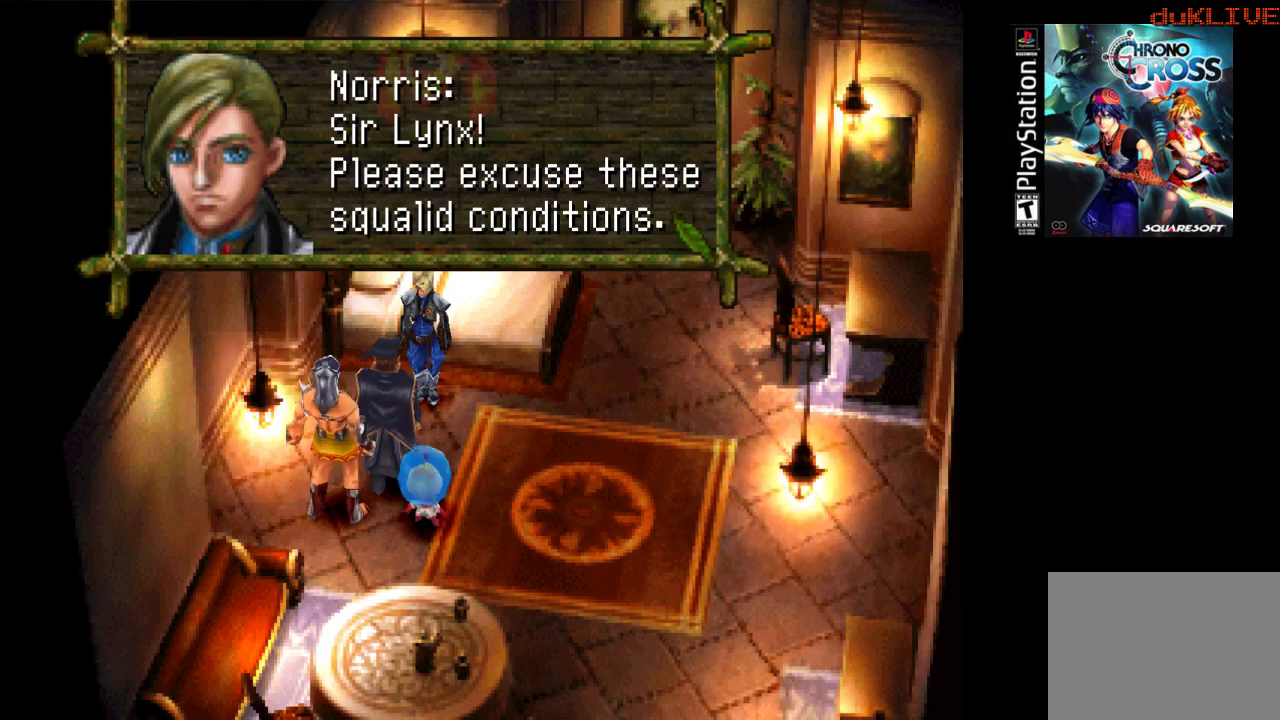
Gameplay with a controller (PlayStation layout); each line is a JSON object with the inputs held at the frame after it. "events" lists button and stick changes between this image and that frame as [ms after this image, input, new state], when the widget could be followed in between. Not read: L3 R3.
{"buttons": [], "left_stick": "center", "right_stick": "center", "events": [[67, "CROSS", "down"], [267, "CROSS", "up"]]}
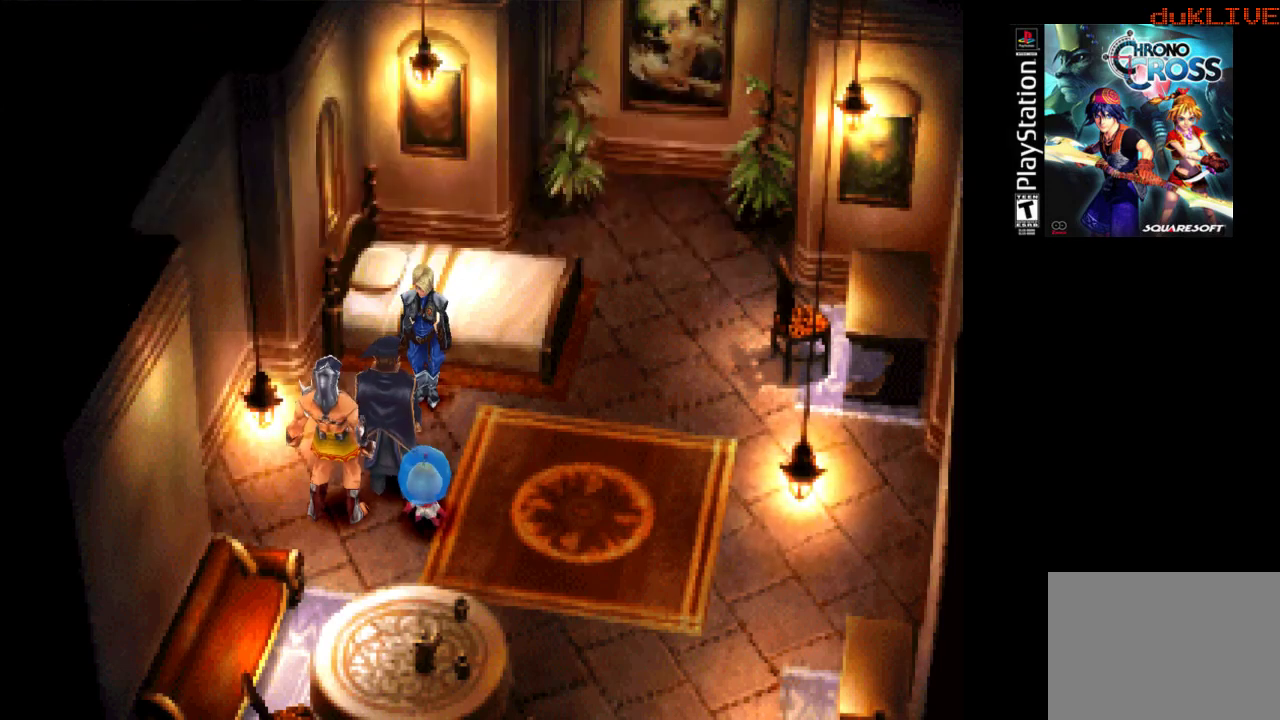
{"buttons": [], "left_stick": "center", "right_stick": "center", "events": []}
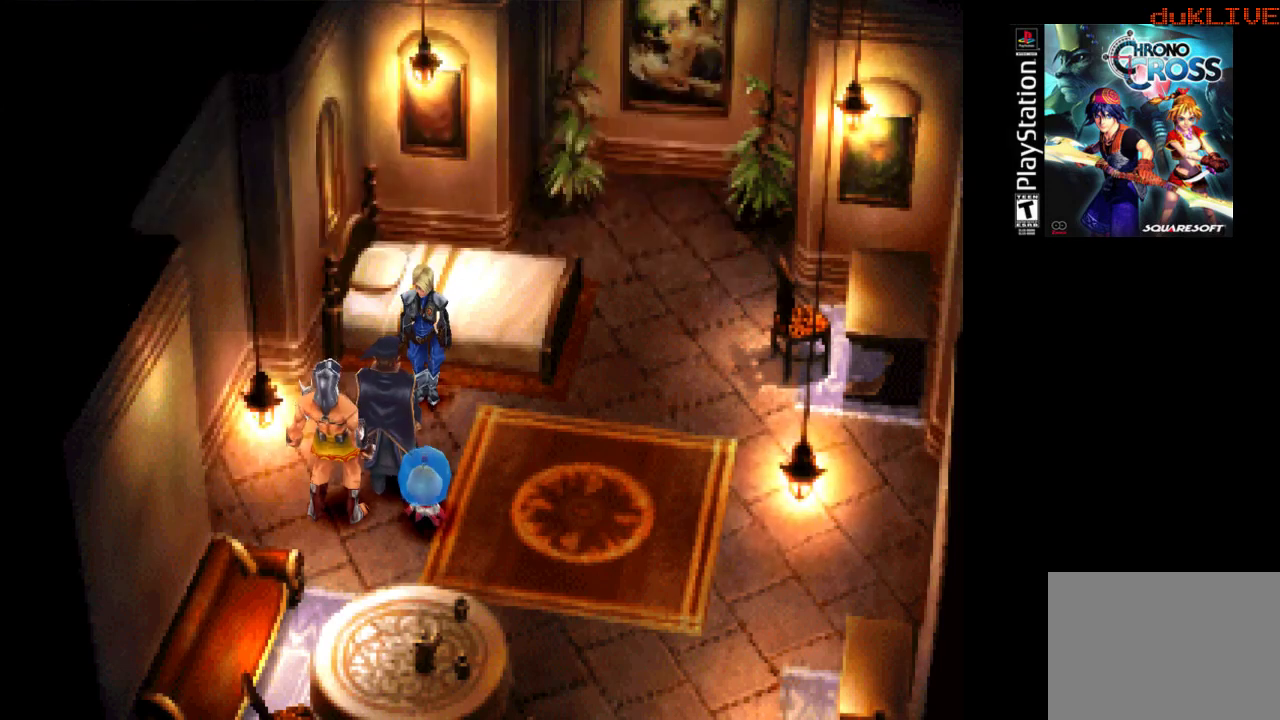
{"buttons": [], "left_stick": "center", "right_stick": "center", "events": []}
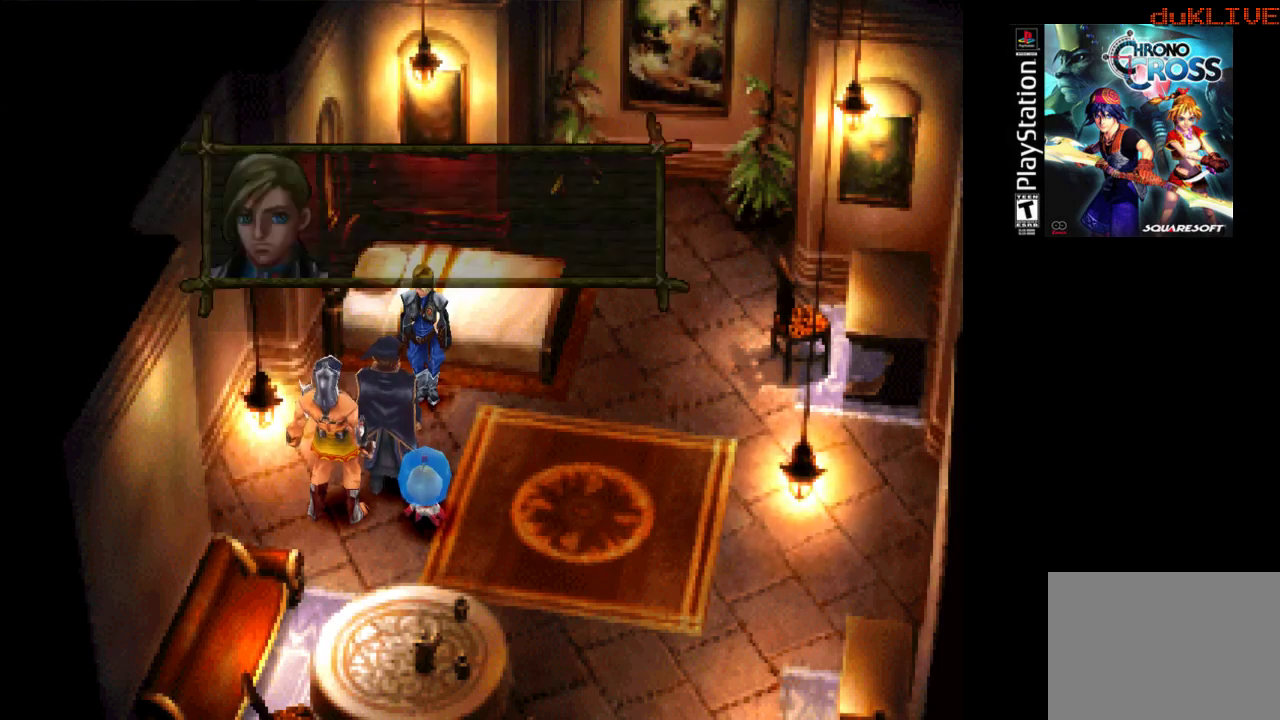
{"buttons": [], "left_stick": "center", "right_stick": "center", "events": []}
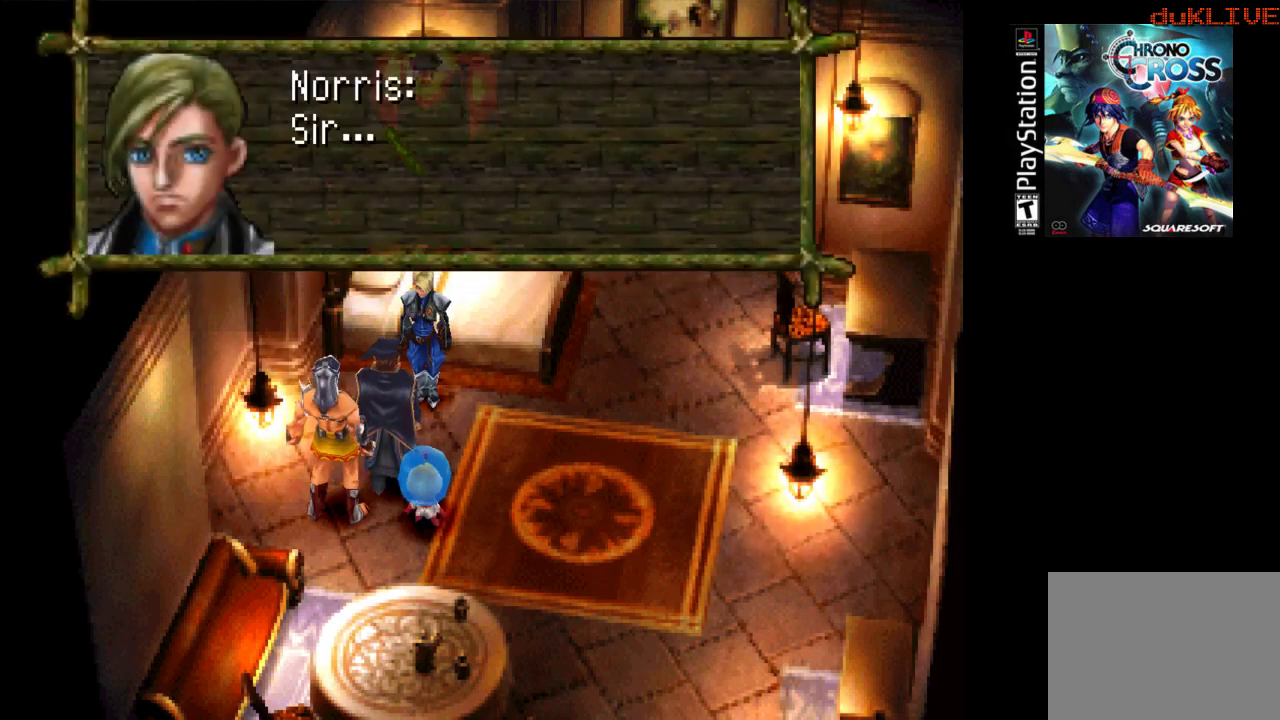
{"buttons": [], "left_stick": "center", "right_stick": "center", "events": [[233, "CROSS", "down"], [367, "CROSS", "up"]]}
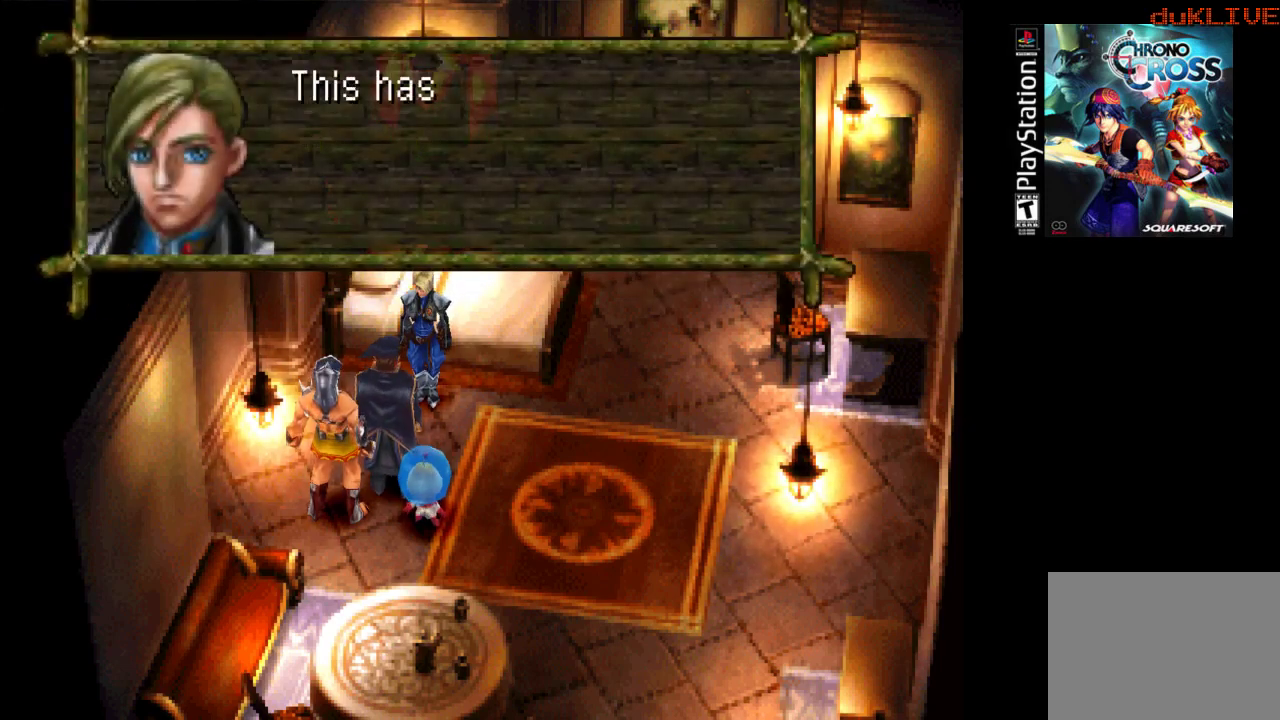
{"buttons": [], "left_stick": "center", "right_stick": "center", "events": []}
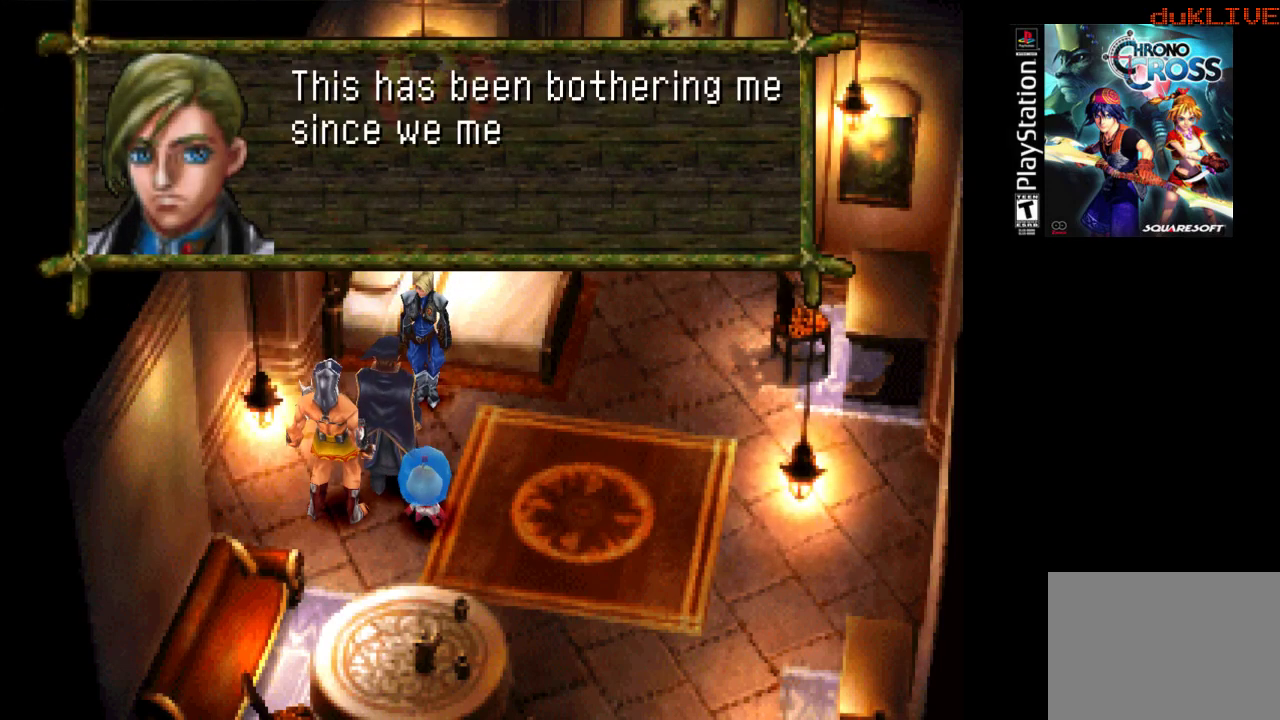
{"buttons": [], "left_stick": "center", "right_stick": "center", "events": []}
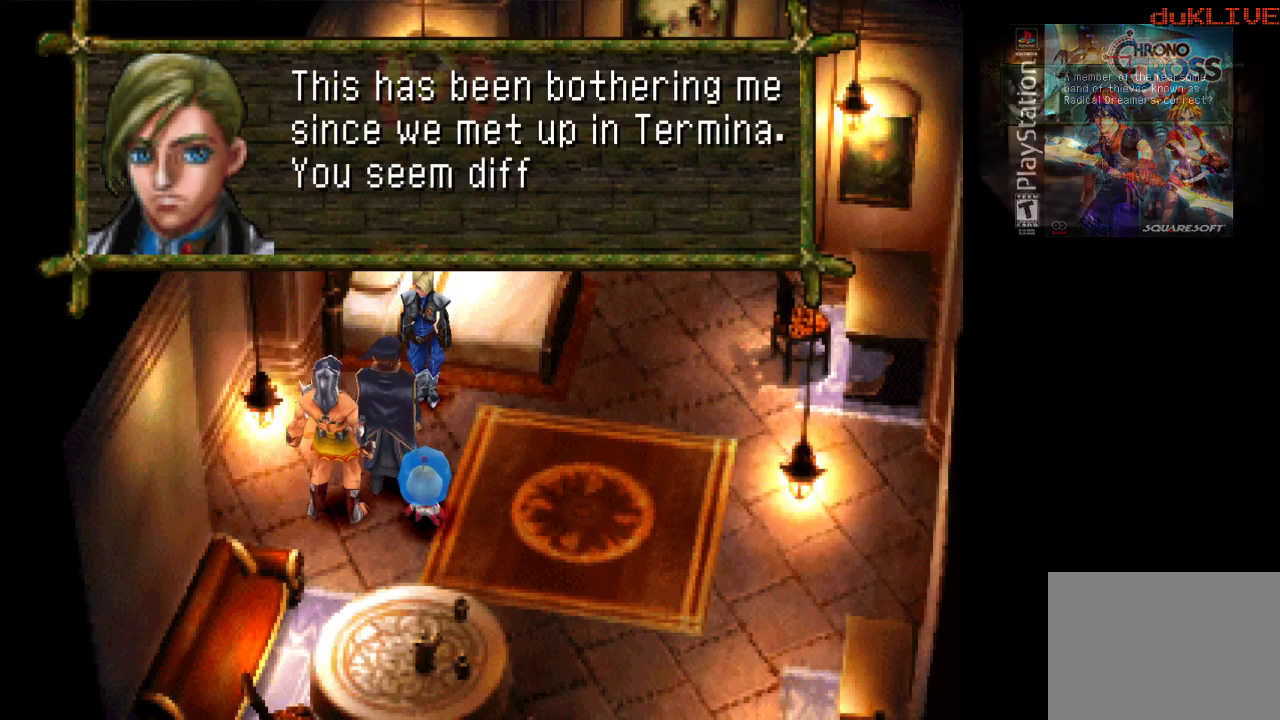
{"buttons": [], "left_stick": "center", "right_stick": "center", "events": []}
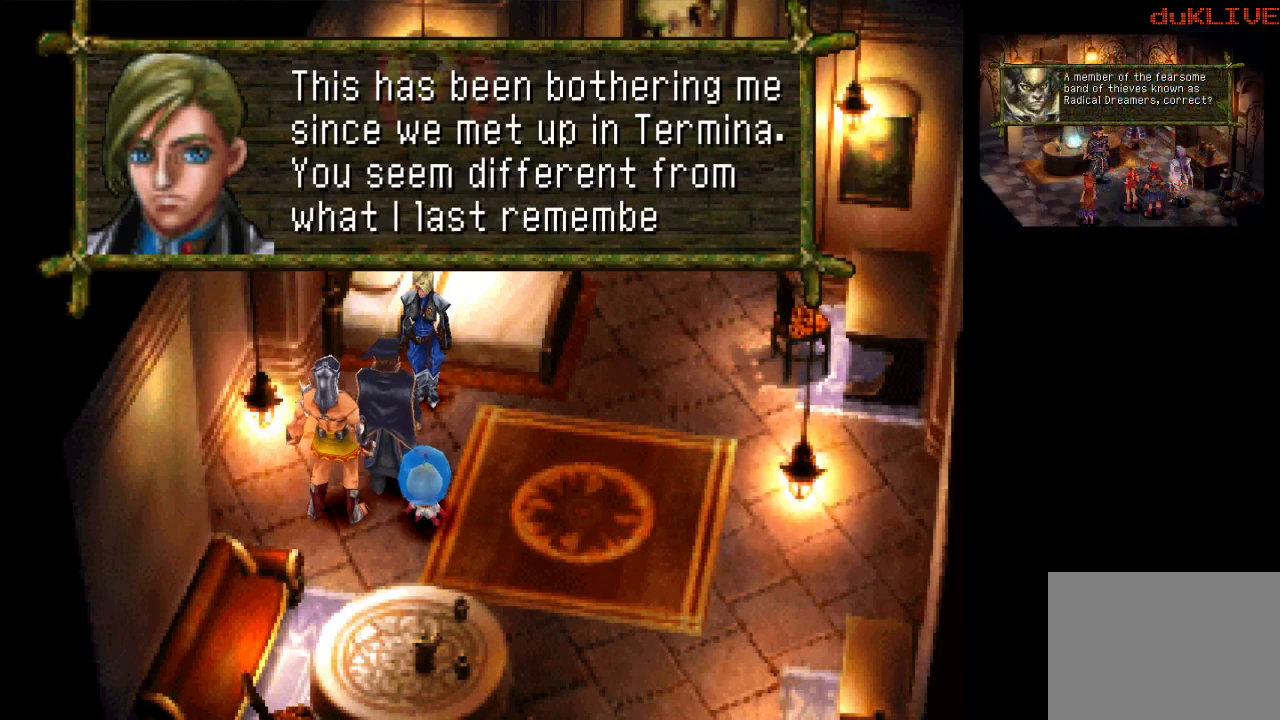
{"buttons": [], "left_stick": "center", "right_stick": "center", "events": []}
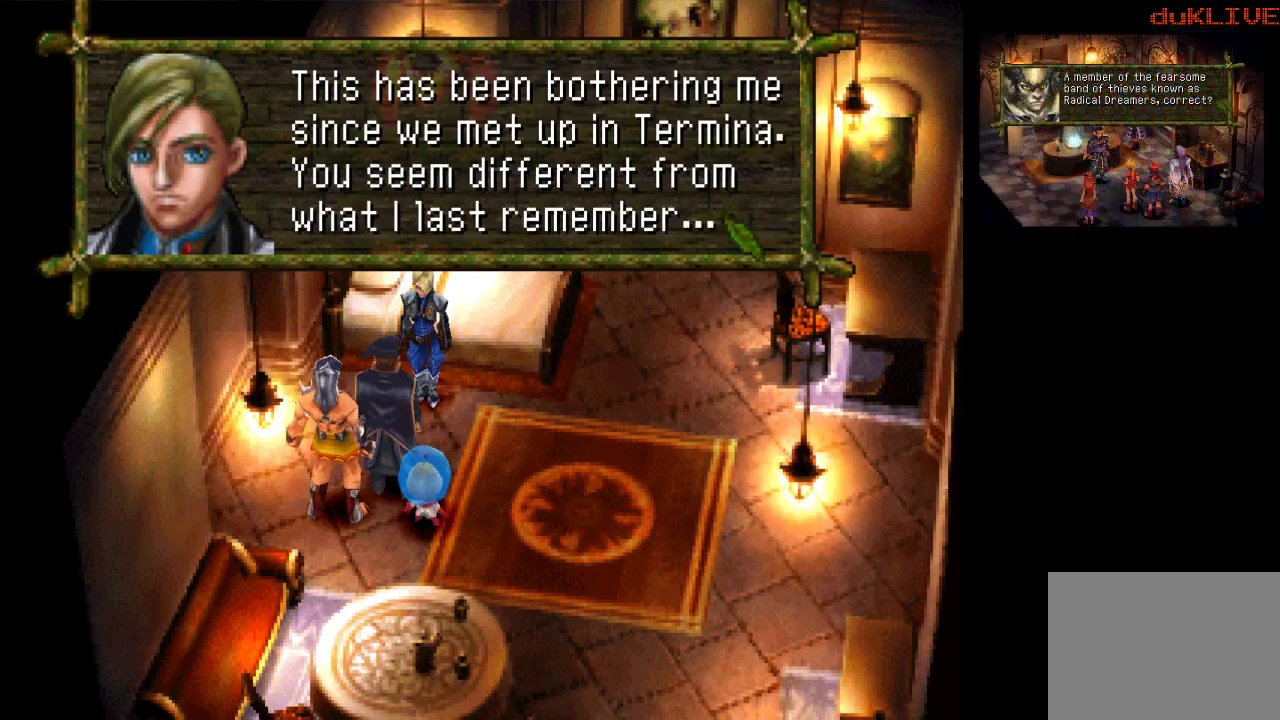
{"buttons": [], "left_stick": "center", "right_stick": "center", "events": []}
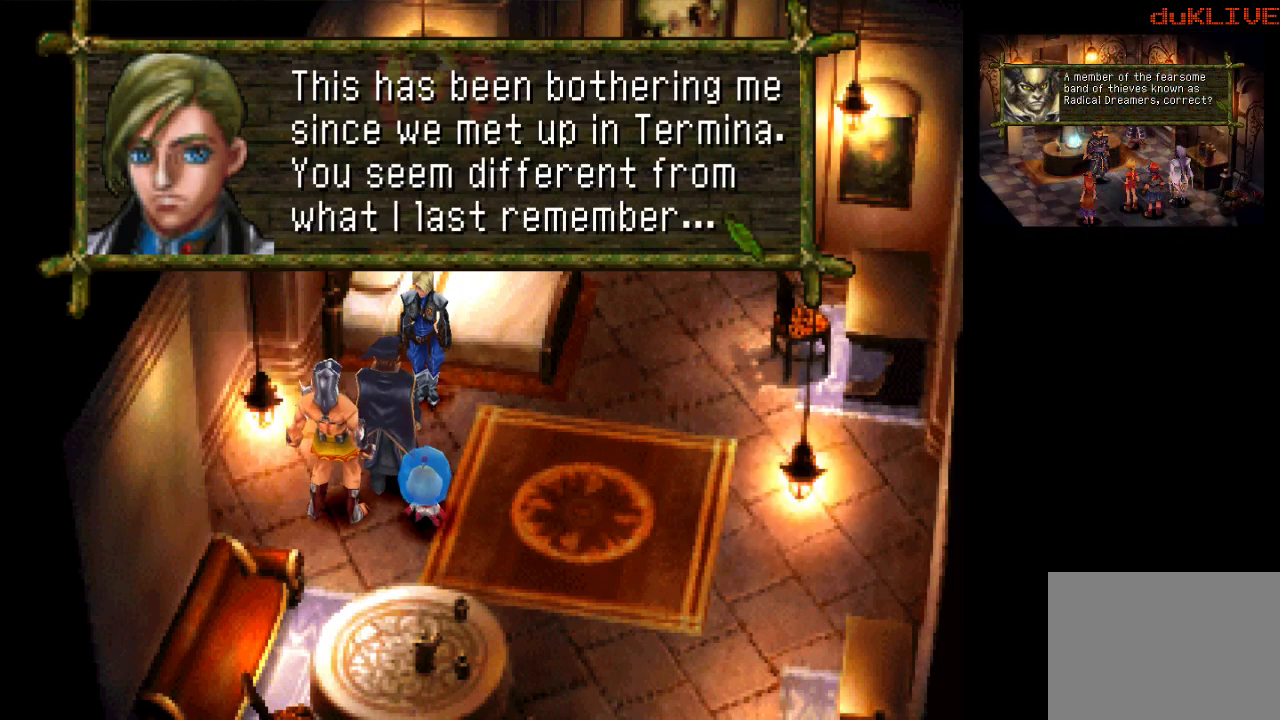
{"buttons": [], "left_stick": "center", "right_stick": "center", "events": []}
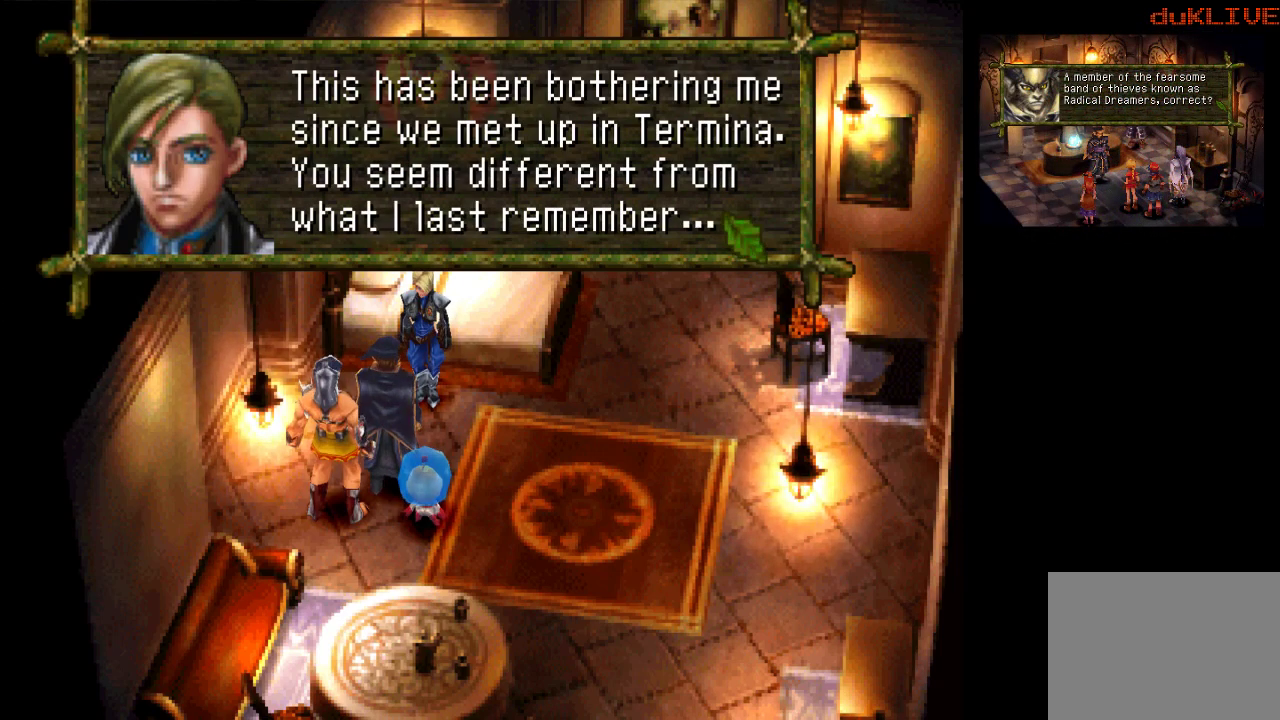
{"buttons": [], "left_stick": "center", "right_stick": "center", "events": []}
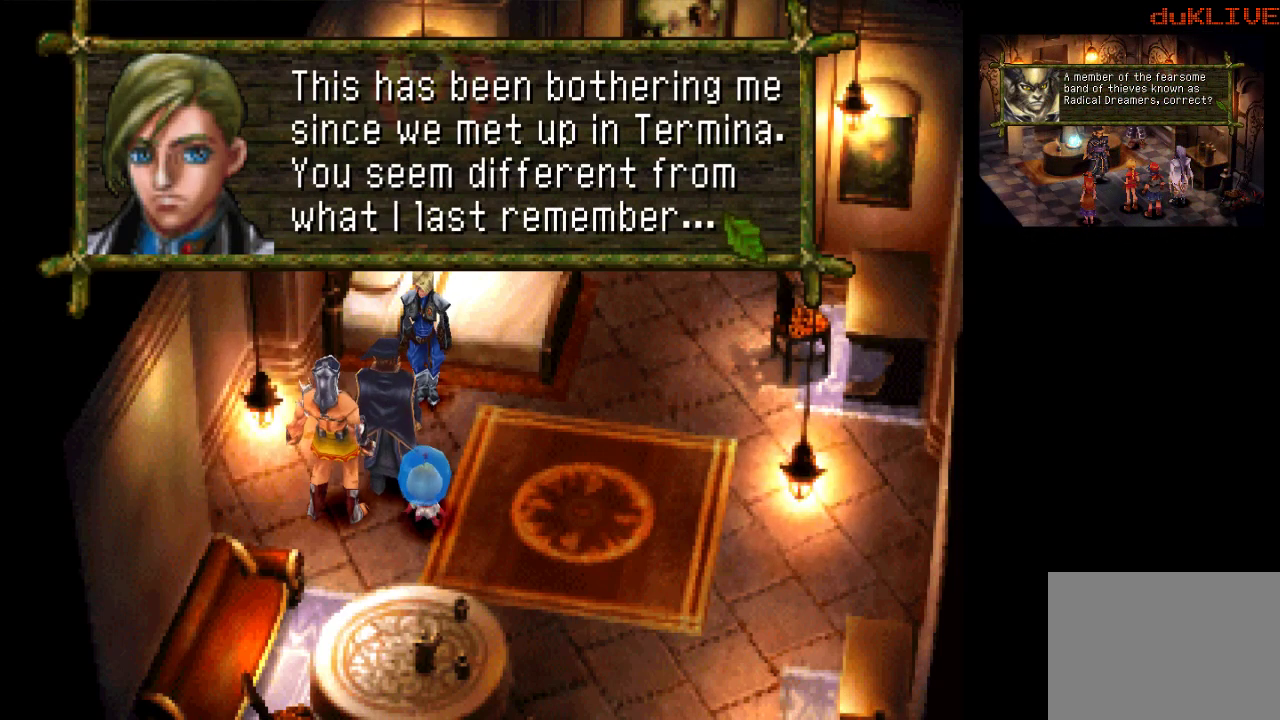
{"buttons": ["CROSS"], "left_stick": "center", "right_stick": "center", "events": [[367, "CROSS", "down"]]}
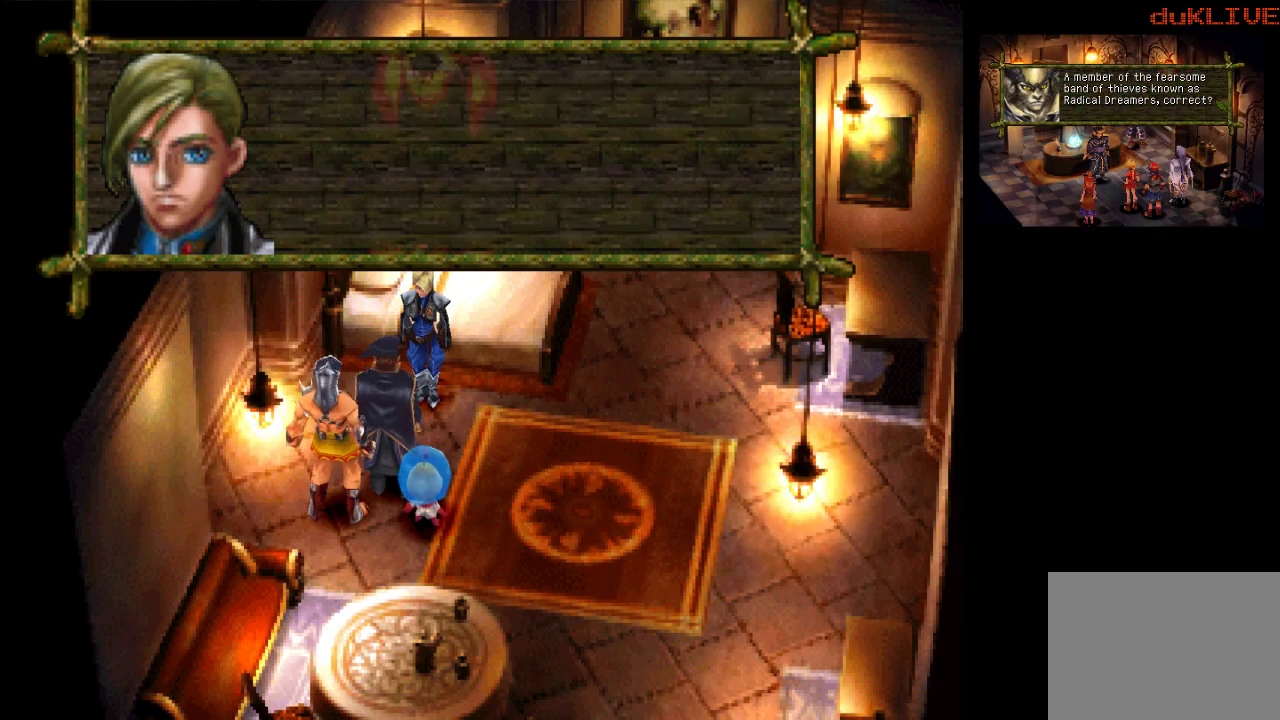
{"buttons": [], "left_stick": "center", "right_stick": "center", "events": [[33, "CROSS", "up"]]}
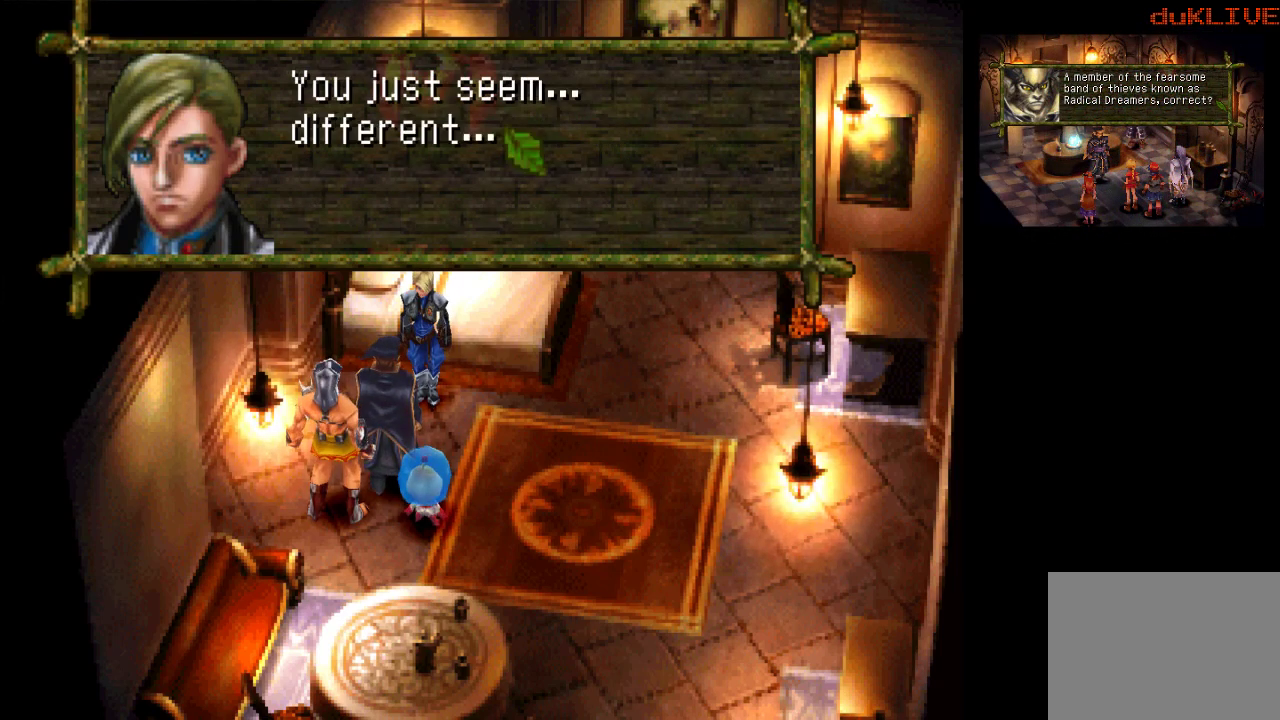
{"buttons": ["CROSS"], "left_stick": "center", "right_stick": "center", "events": [[400, "CROSS", "down"]]}
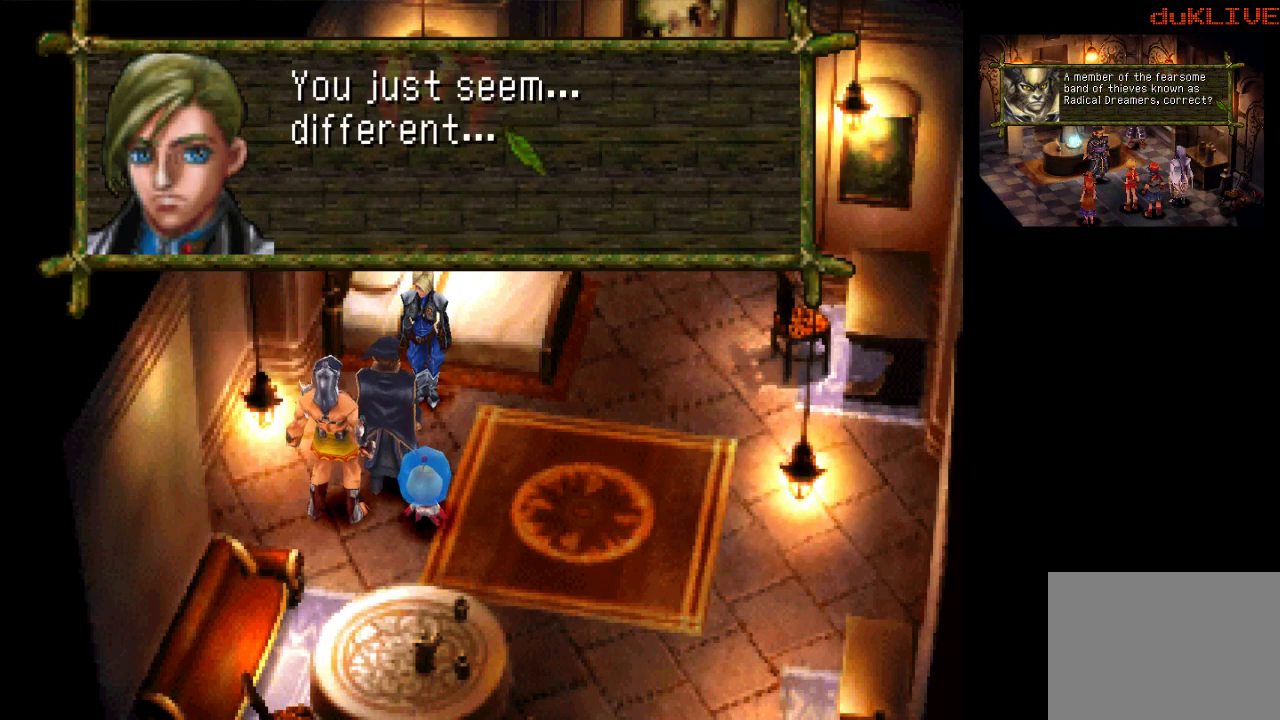
{"buttons": [], "left_stick": "center", "right_stick": "center", "events": [[67, "CROSS", "up"]]}
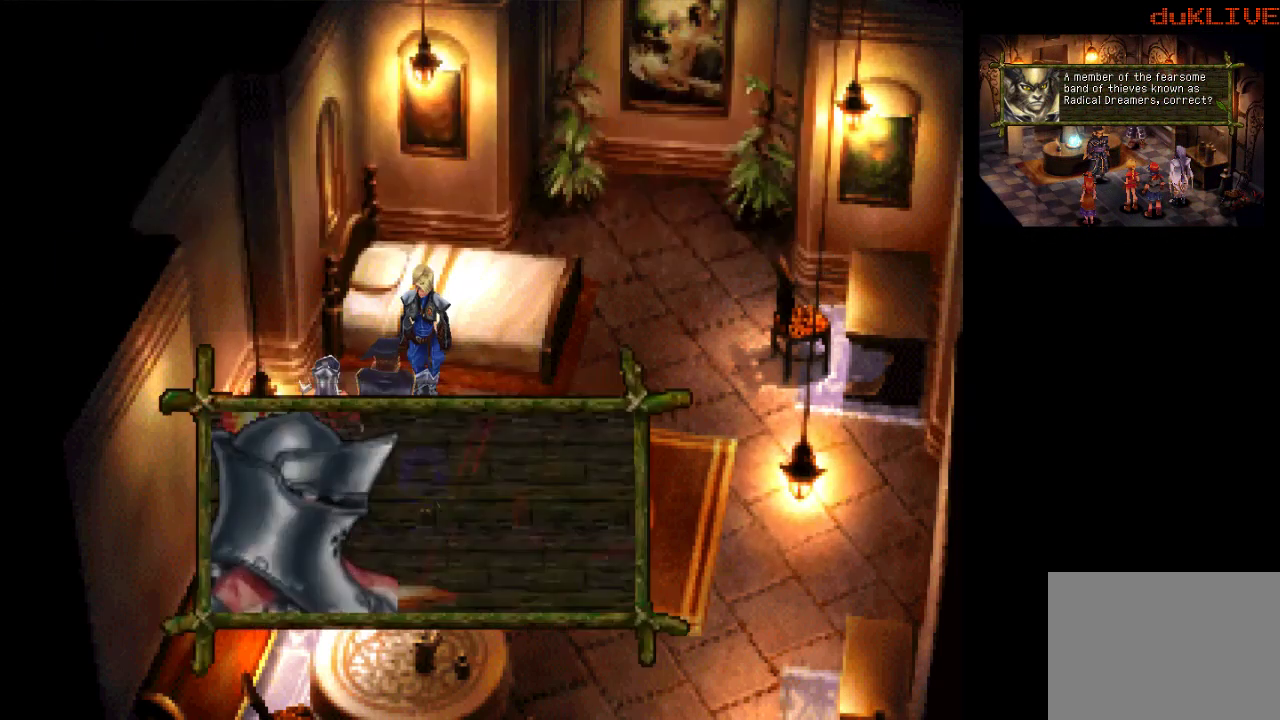
{"buttons": [], "left_stick": "center", "right_stick": "center", "events": []}
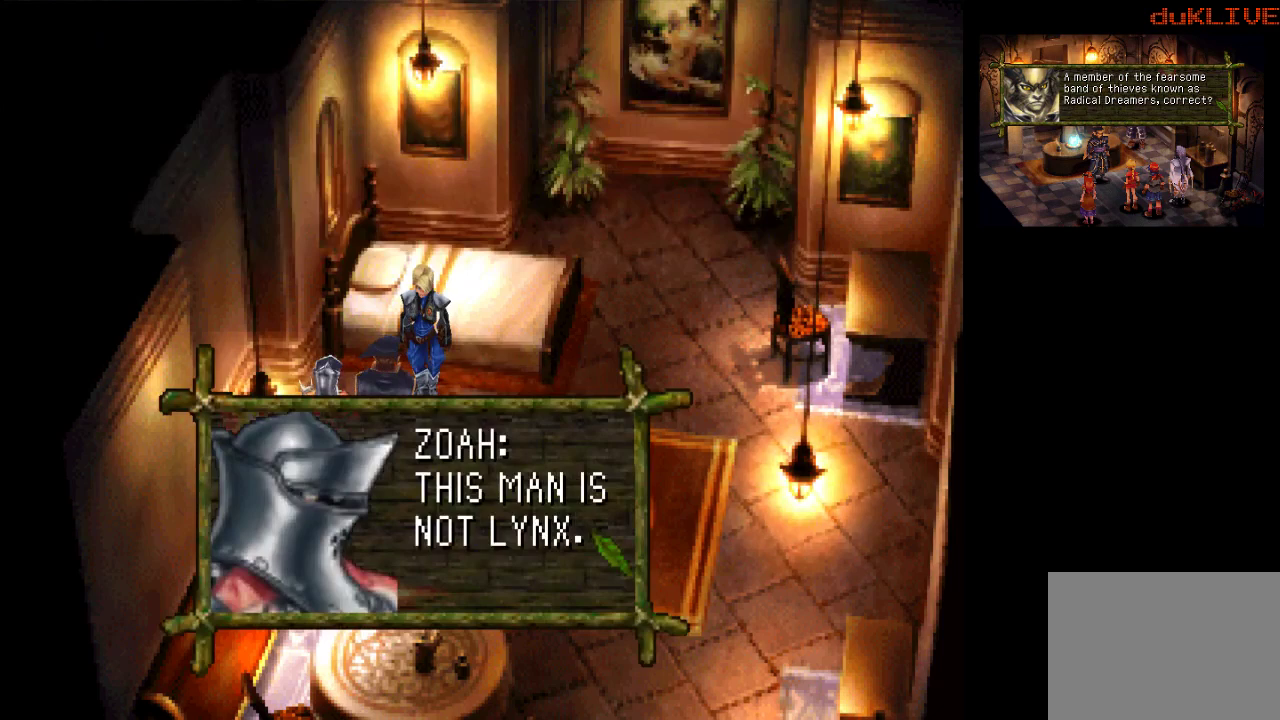
{"buttons": ["CROSS"], "left_stick": "center", "right_stick": "center", "events": [[367, "CROSS", "down"]]}
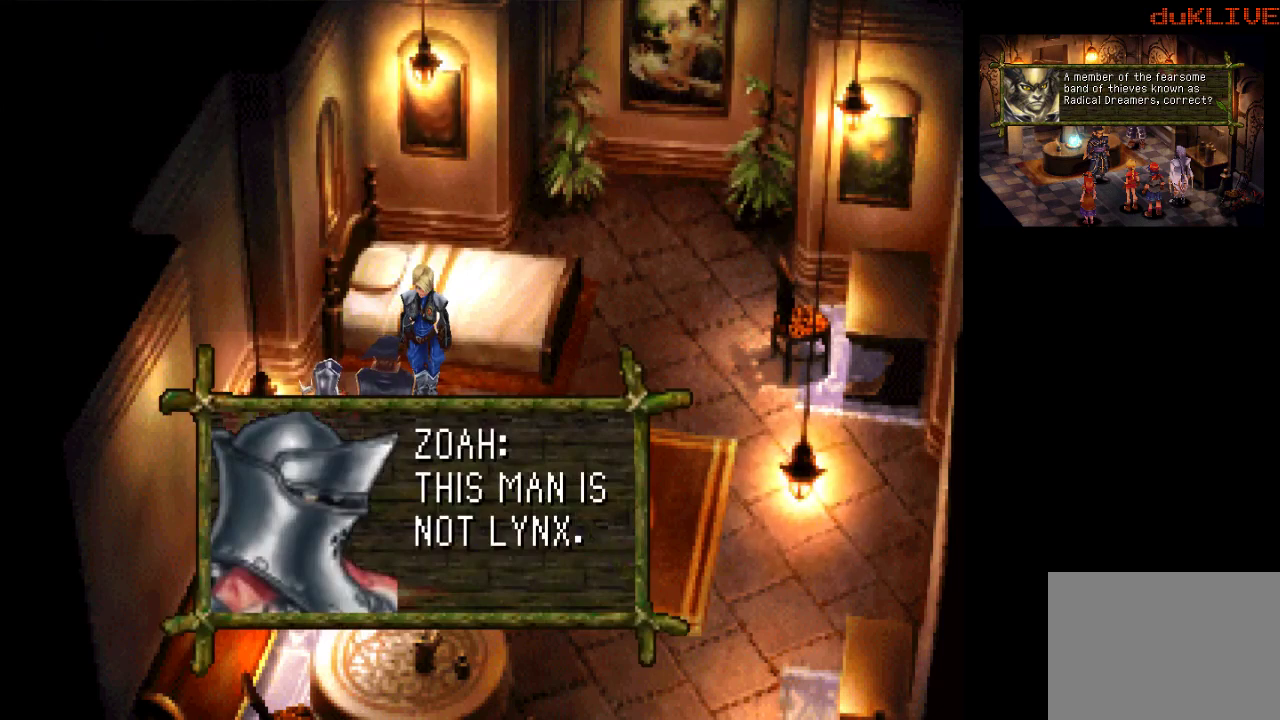
{"buttons": [], "left_stick": "center", "right_stick": "center", "events": [[33, "CROSS", "up"]]}
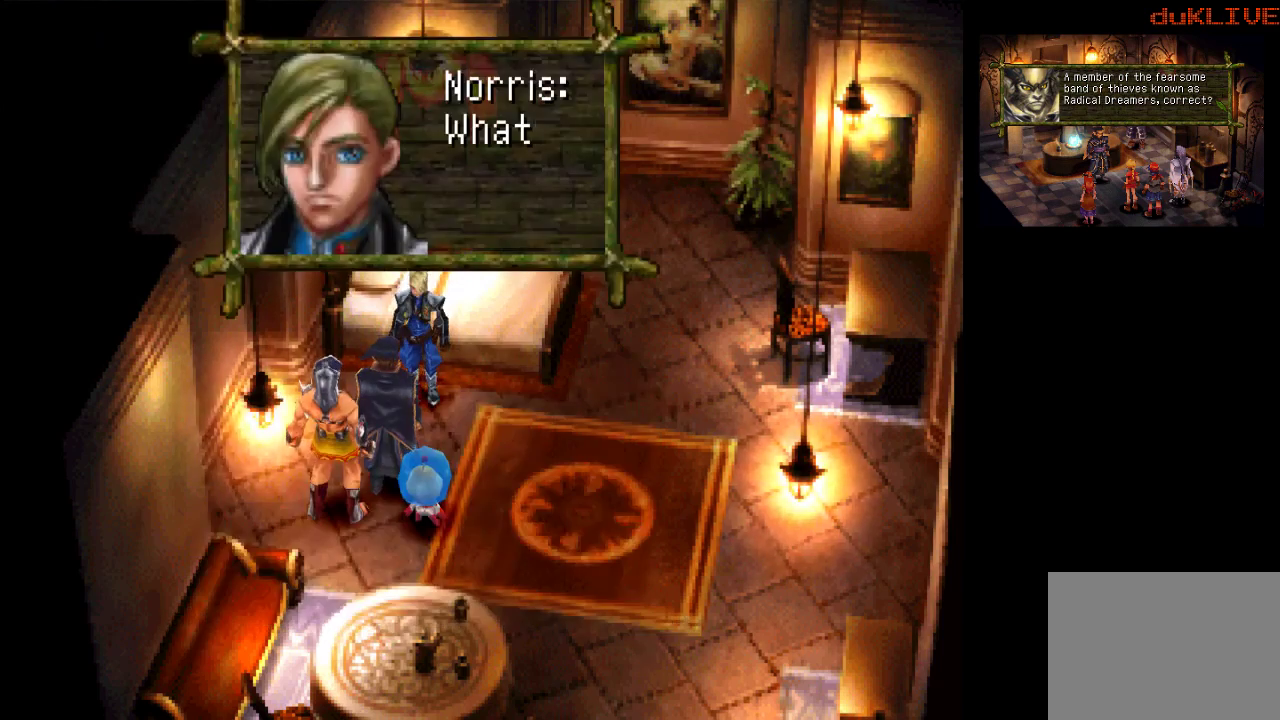
{"buttons": ["CROSS"], "left_stick": "center", "right_stick": "center", "events": [[433, "CROSS", "down"]]}
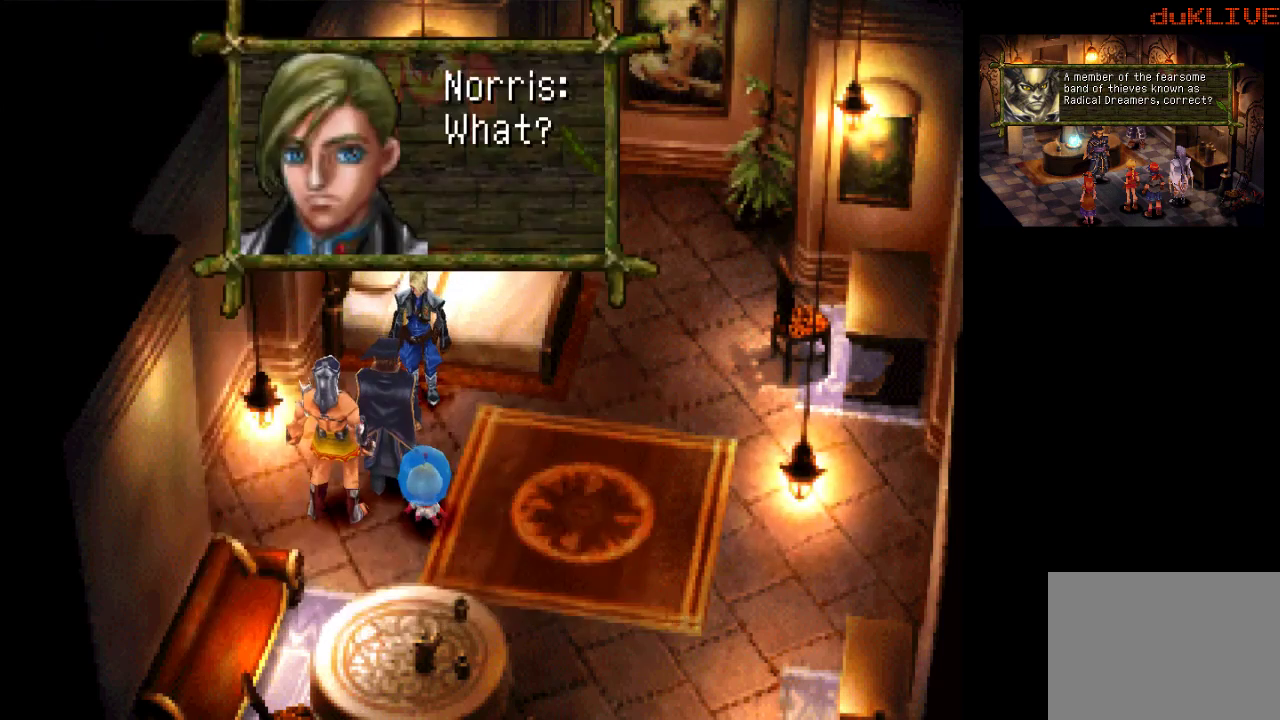
{"buttons": [], "left_stick": "center", "right_stick": "center", "events": [[67, "CROSS", "up"]]}
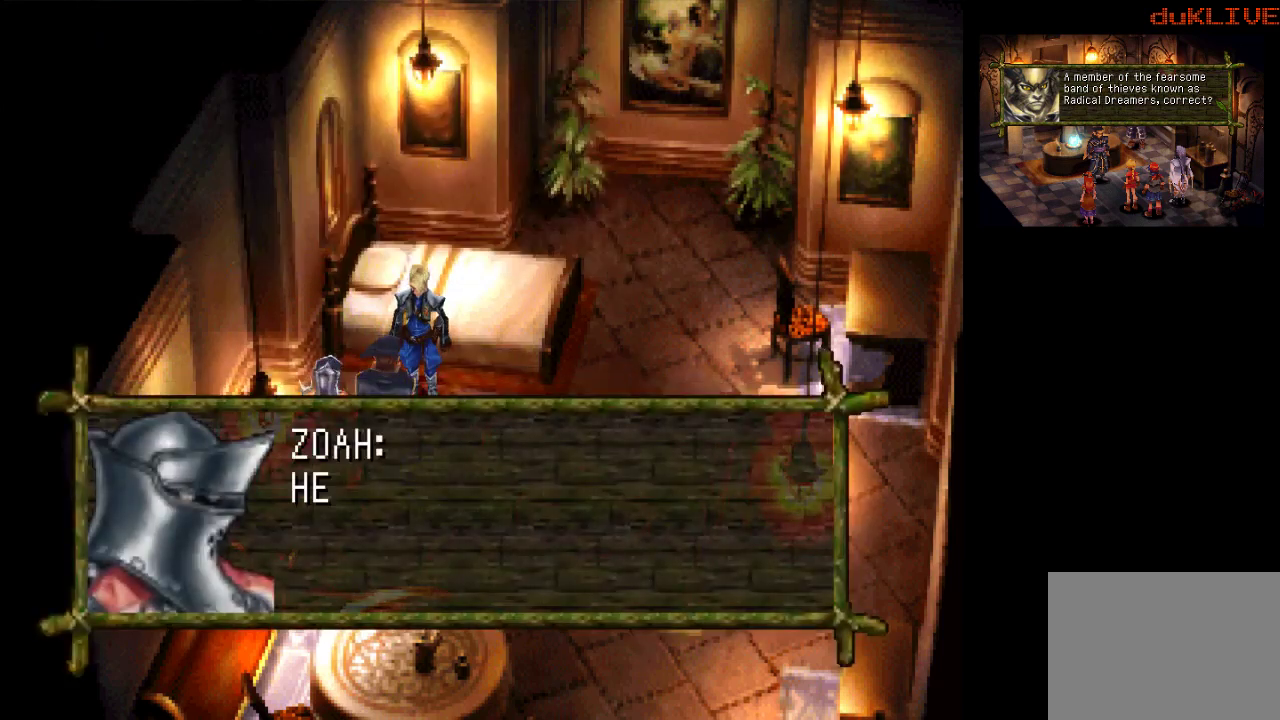
{"buttons": [], "left_stick": "center", "right_stick": "center", "events": []}
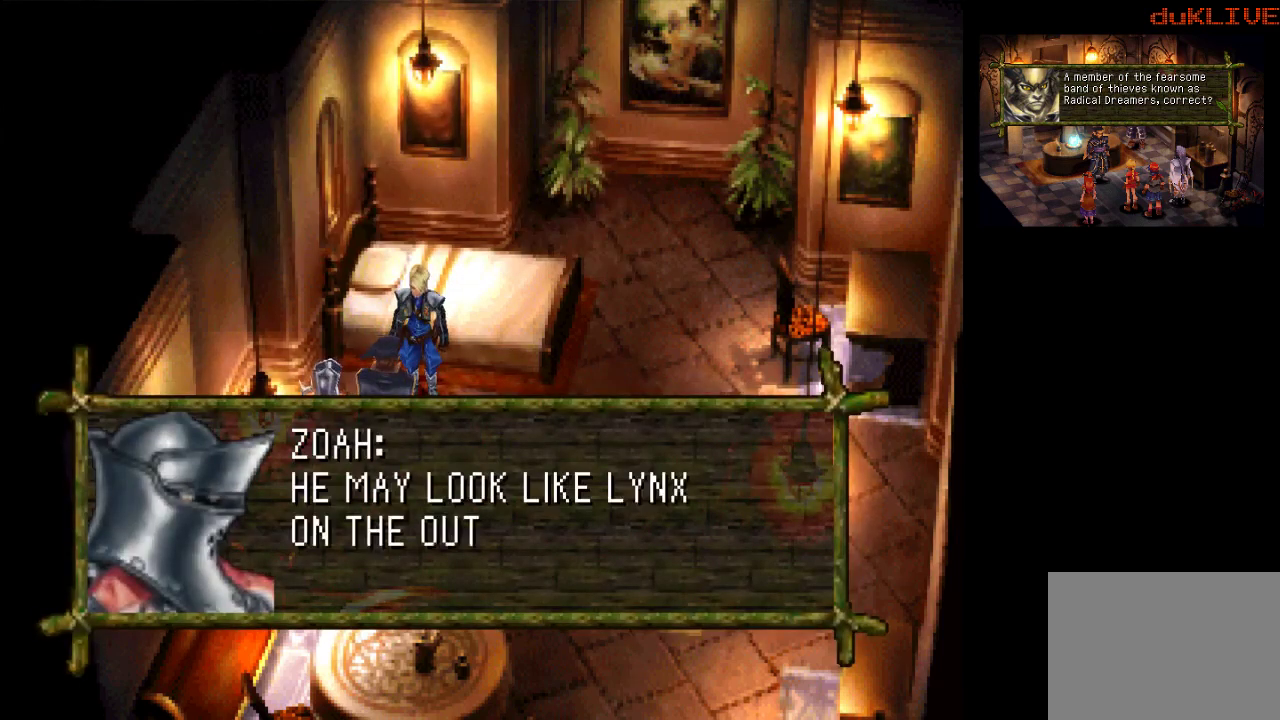
{"buttons": [], "left_stick": "center", "right_stick": "center", "events": []}
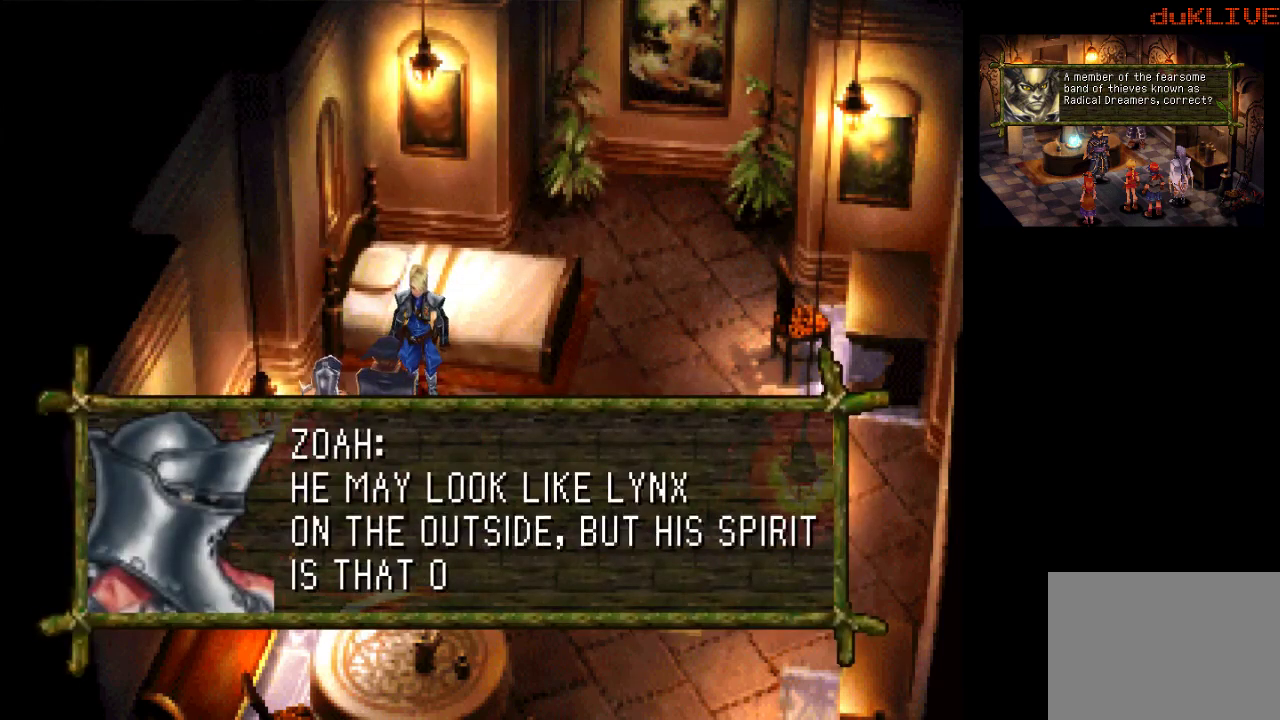
{"buttons": [], "left_stick": "center", "right_stick": "center", "events": []}
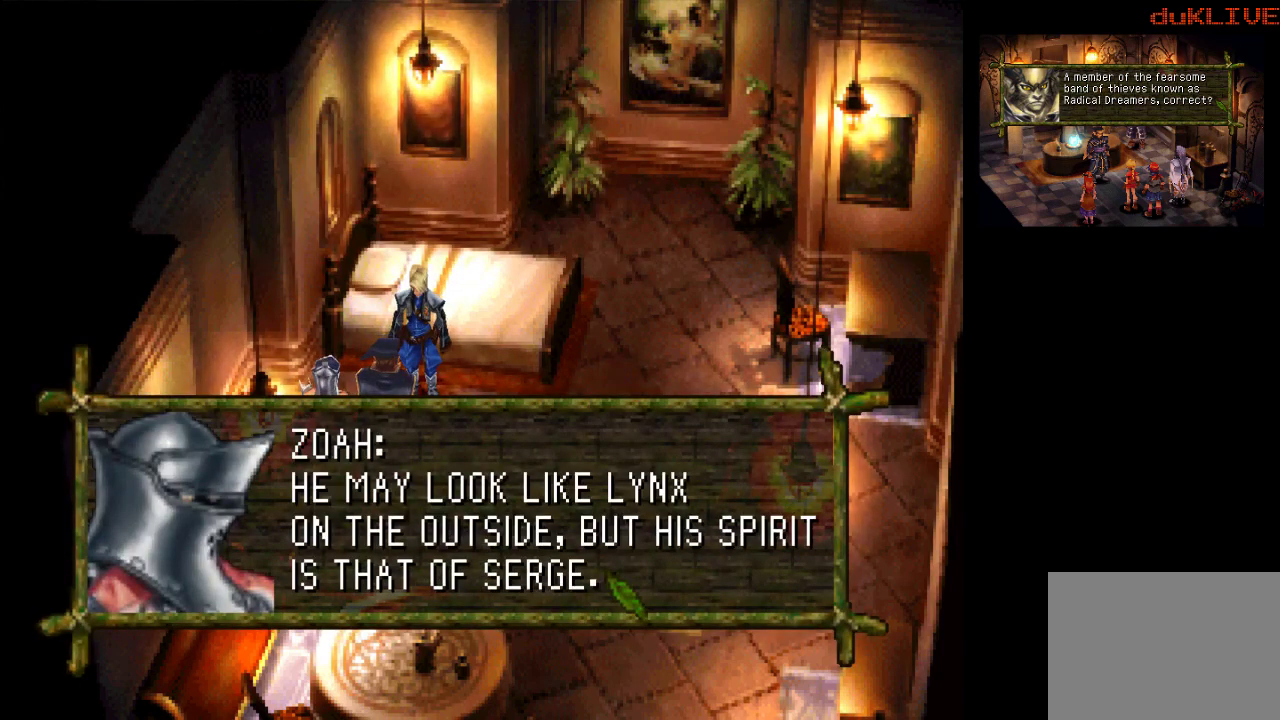
{"buttons": [], "left_stick": "center", "right_stick": "center", "events": []}
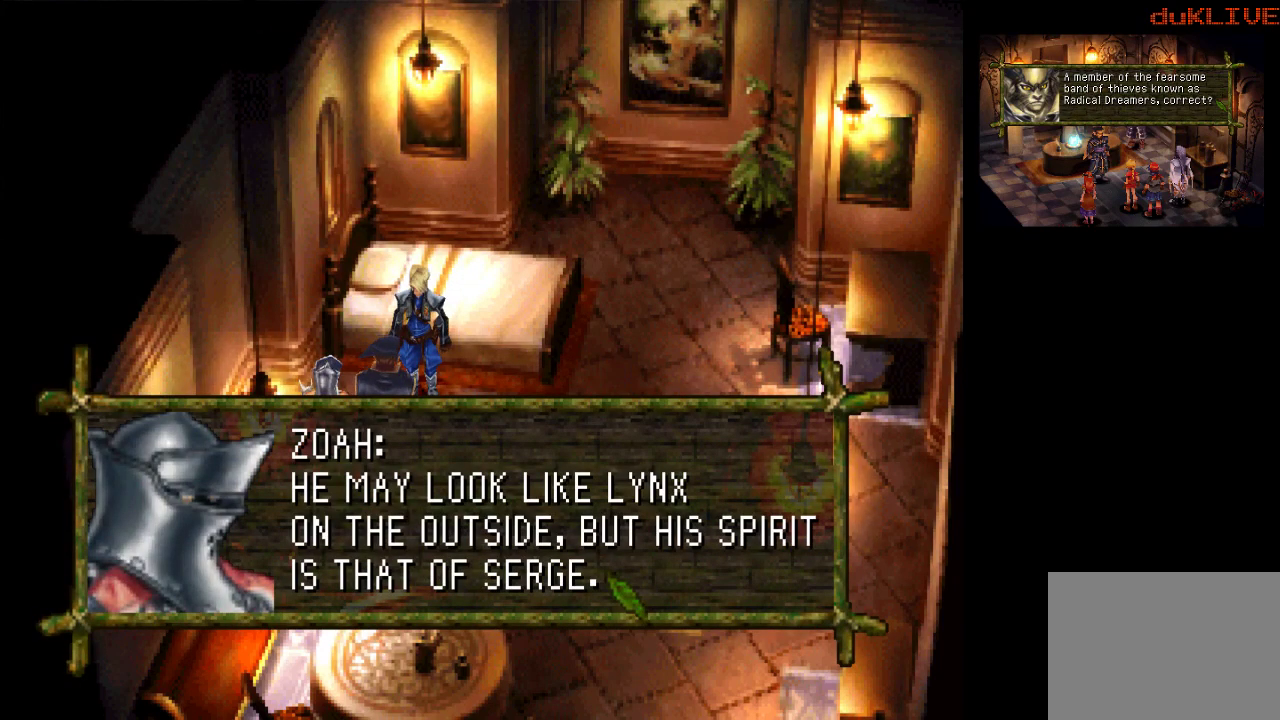
{"buttons": [], "left_stick": "center", "right_stick": "center", "events": [[167, "CROSS", "down"], [300, "CROSS", "up"]]}
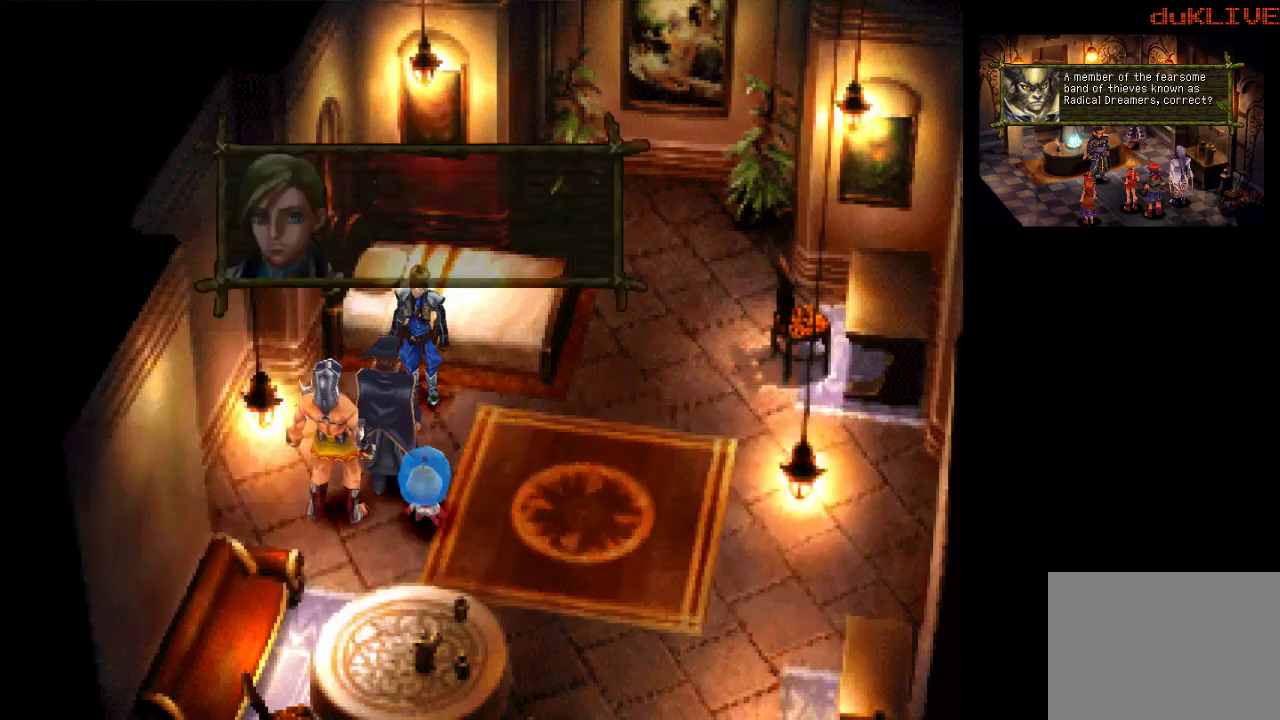
{"buttons": [], "left_stick": "center", "right_stick": "center", "events": []}
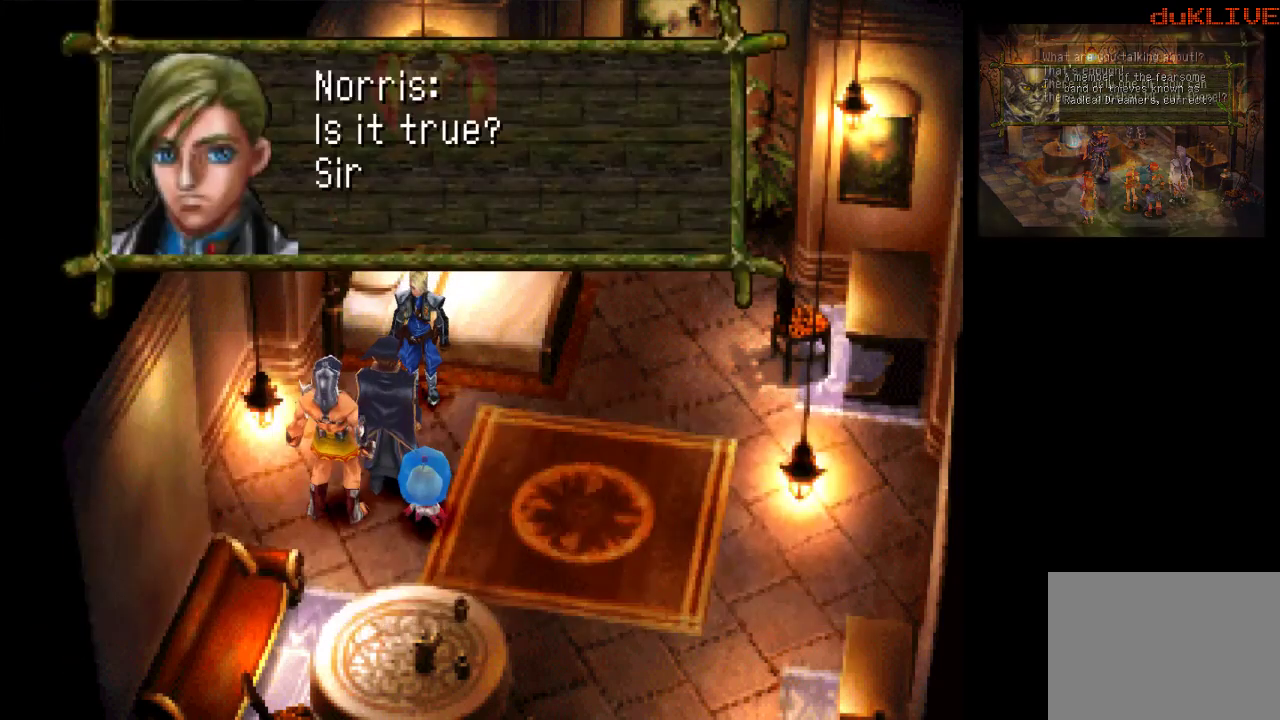
{"buttons": ["CROSS"], "left_stick": "center", "right_stick": "center", "events": [[467, "CROSS", "down"]]}
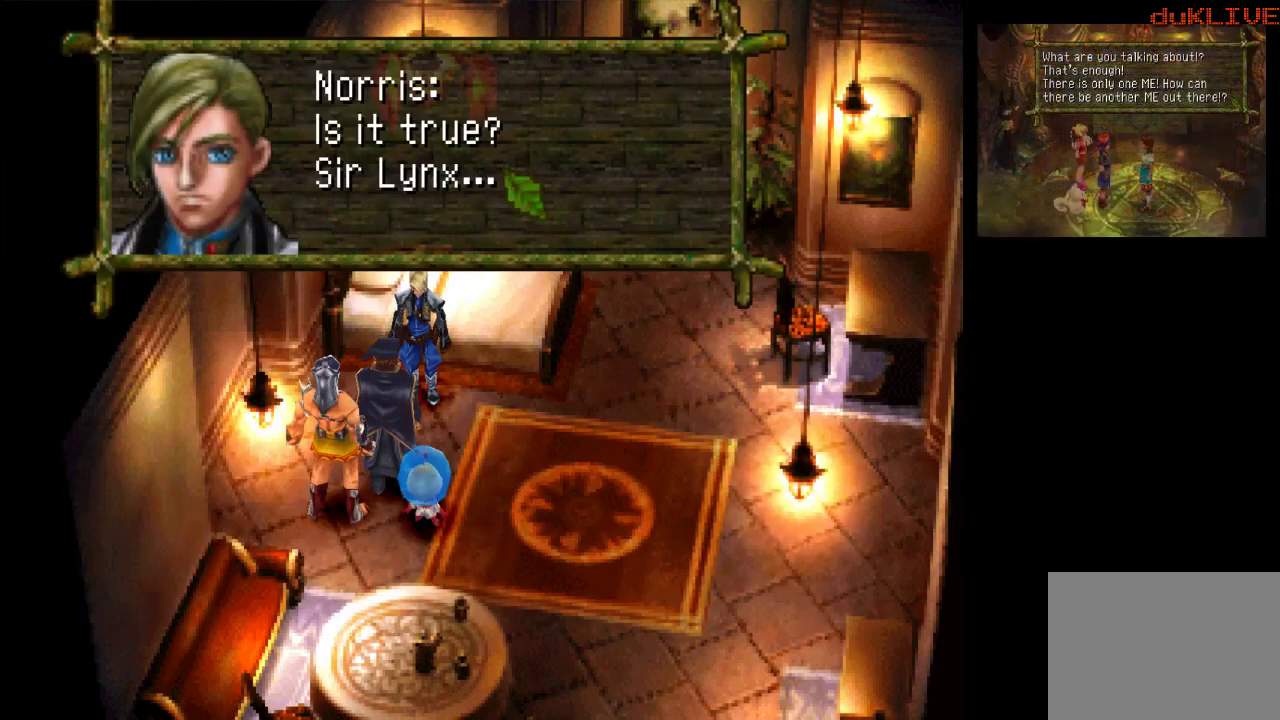
{"buttons": [], "left_stick": "center", "right_stick": "center", "events": [[100, "CROSS", "up"]]}
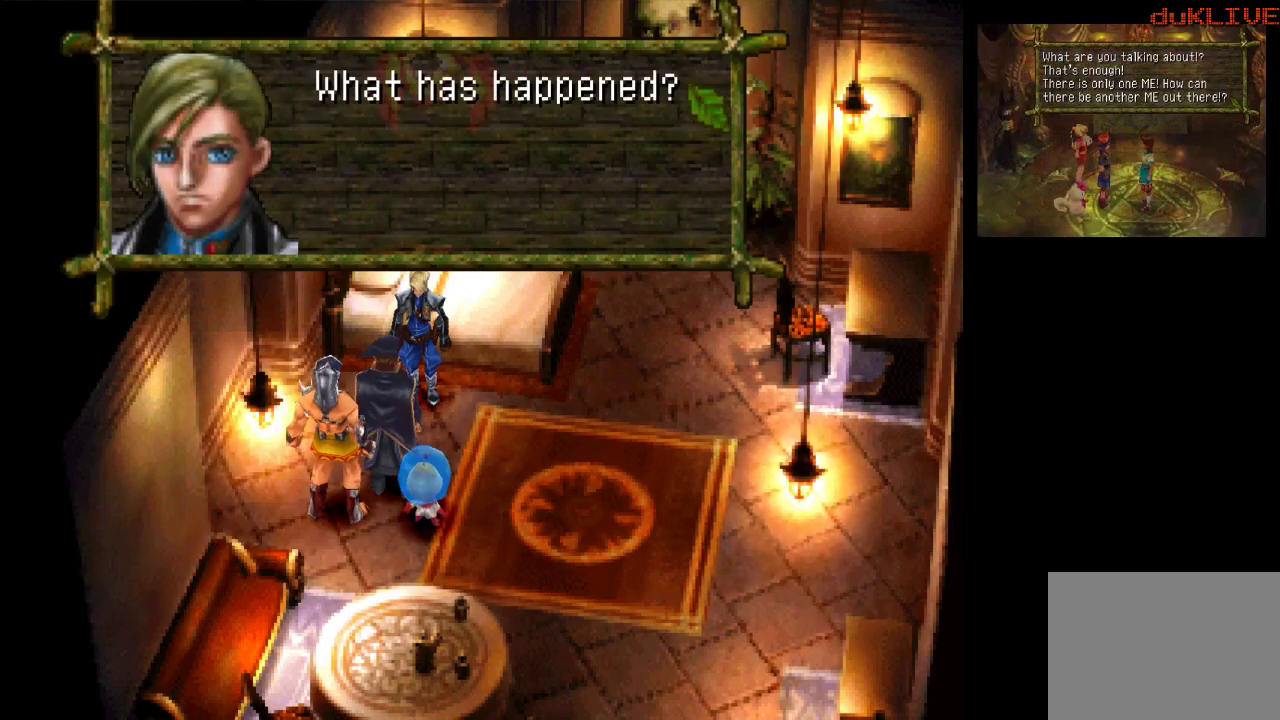
{"buttons": [], "left_stick": "center", "right_stick": "center", "events": [[300, "CROSS", "down"], [467, "CROSS", "up"]]}